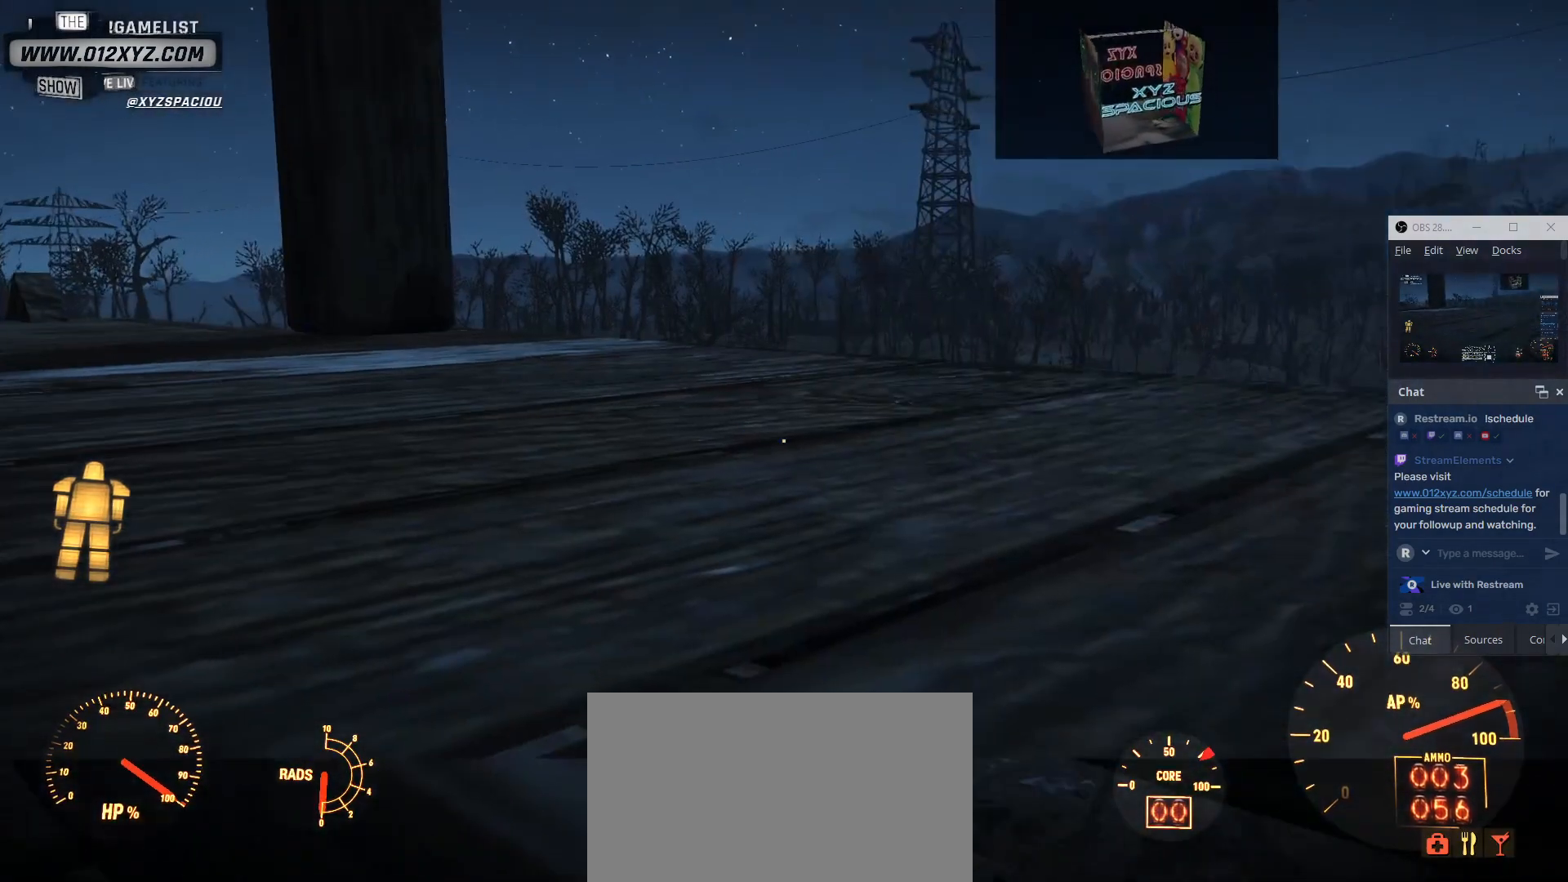
Gameplay with keyboard and mouse; each line is a JSON object with the keys and mouse buttons held at the frame after it. "events" lists presses ("down") and releases ("up") of "1", "2", "3", "4", "5", "a", "alt", "b", "c", "ctrl", "d", "e", "f", "g", "q", "r", "s", "shift", "space", "t", "tab", "v", "w", "x", "z", "mouse_left", "mouse_wheel", "mouse_right", "mouse_mb4" and "mouse_mb5" between this image and that frame as [ms after this image, input, new state], when the widget could be followed in between. "mouse_left", "mouse_wheel", "mouse_right", "mouse_mb4", "mouse_mb5" = the "left", "wheel", "right", "mb4", "mb5" buttons of the "mouse" list. No other keys are recorded. "wheel" means that the mouse wheel is clicked or scrolled. Not read: mouse_move.
{"keys": ["w"], "mouse": [], "events": [[433, "w", "down"]]}
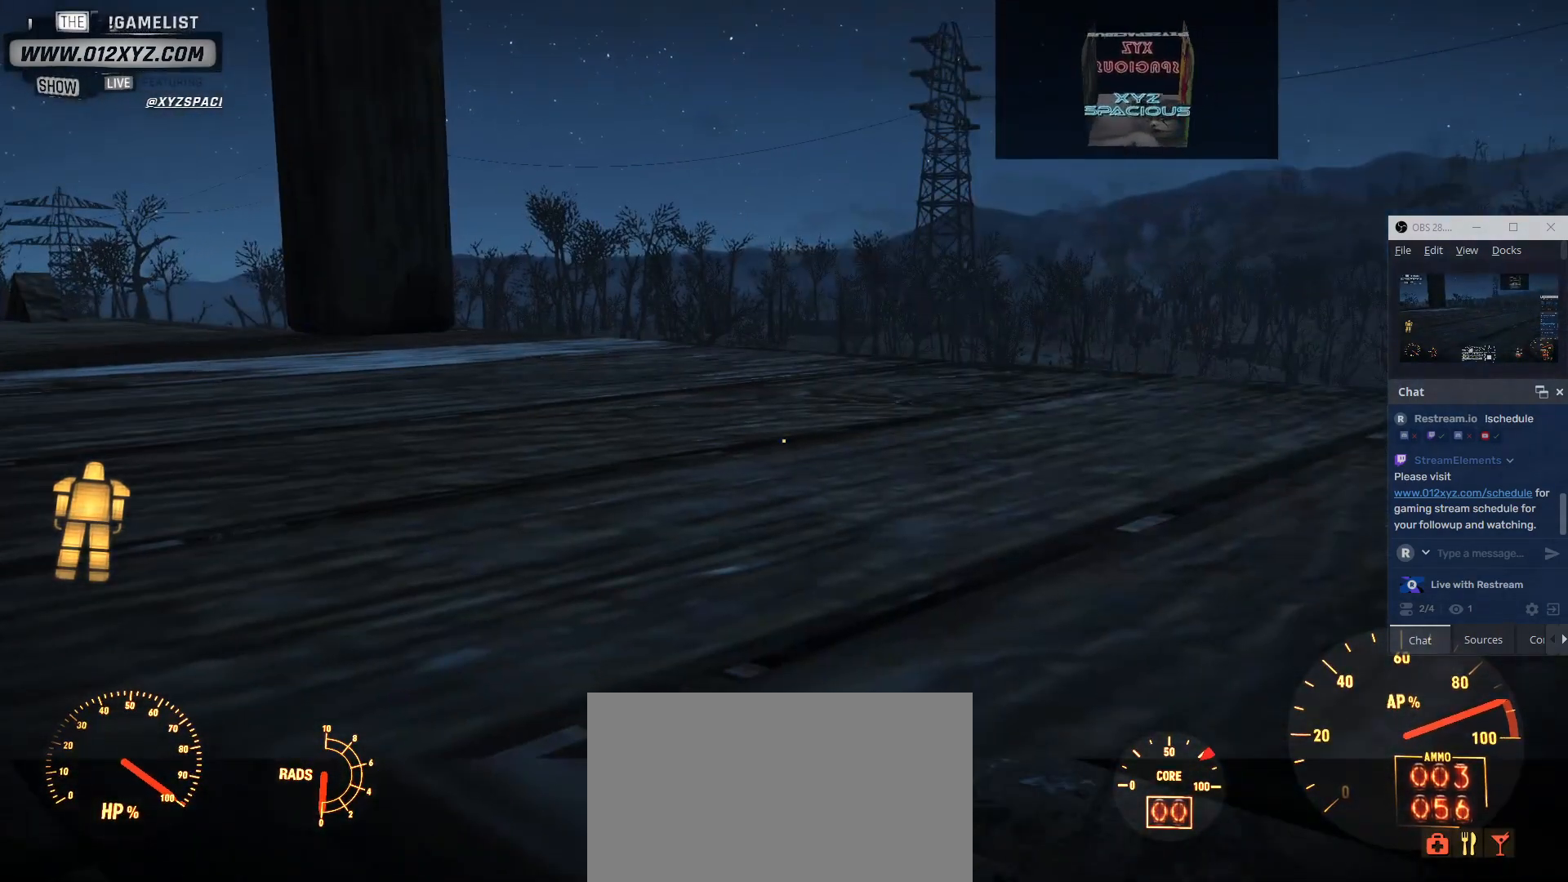
{"keys": ["w"], "mouse": [], "events": []}
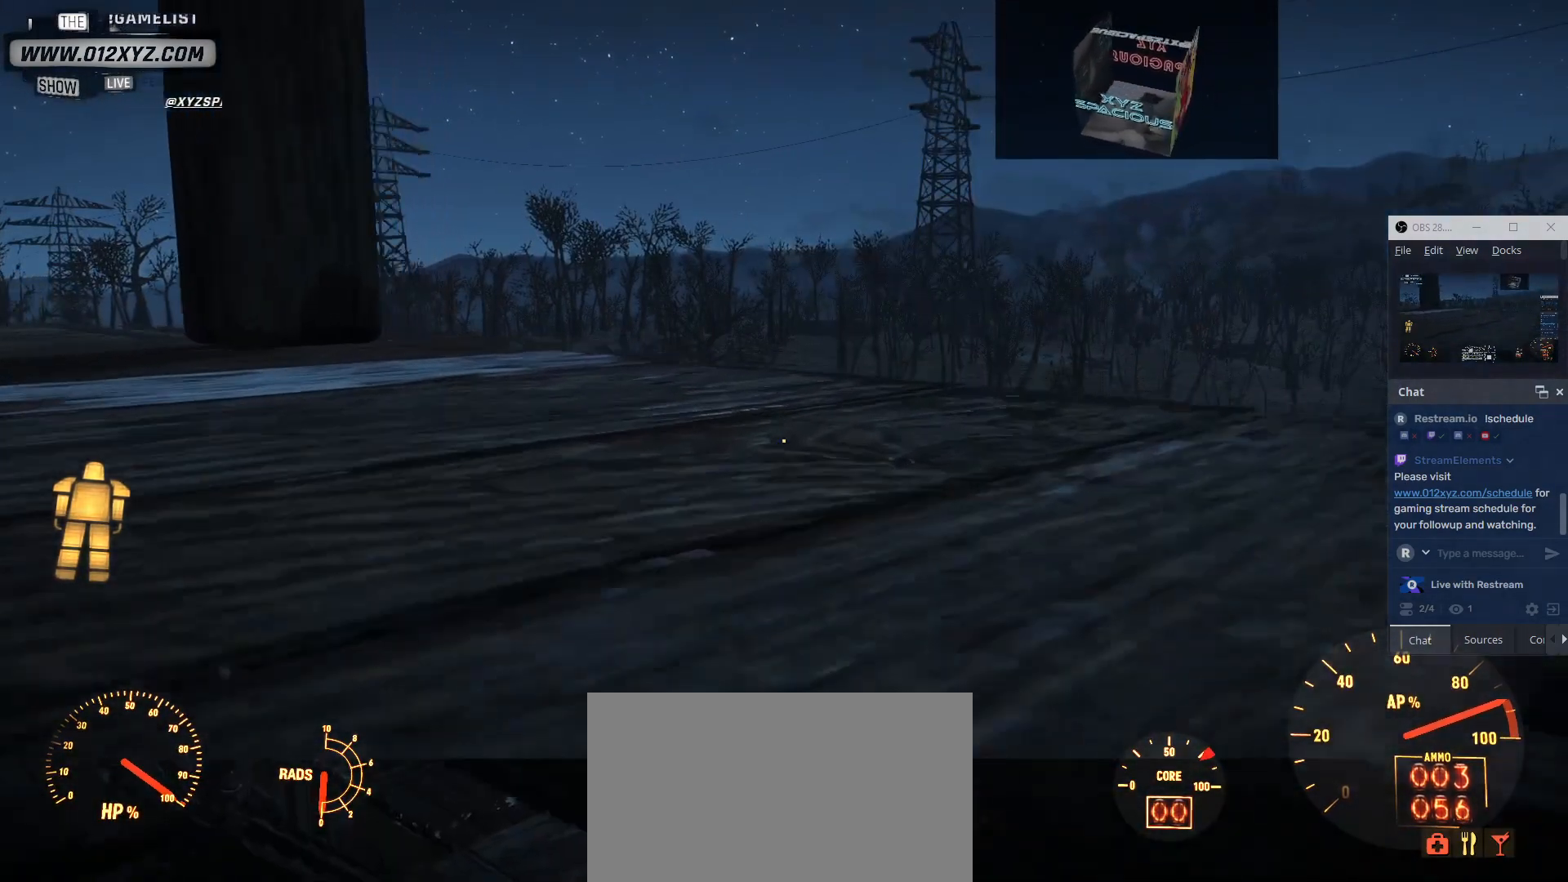
{"keys": ["w"], "mouse": [], "events": []}
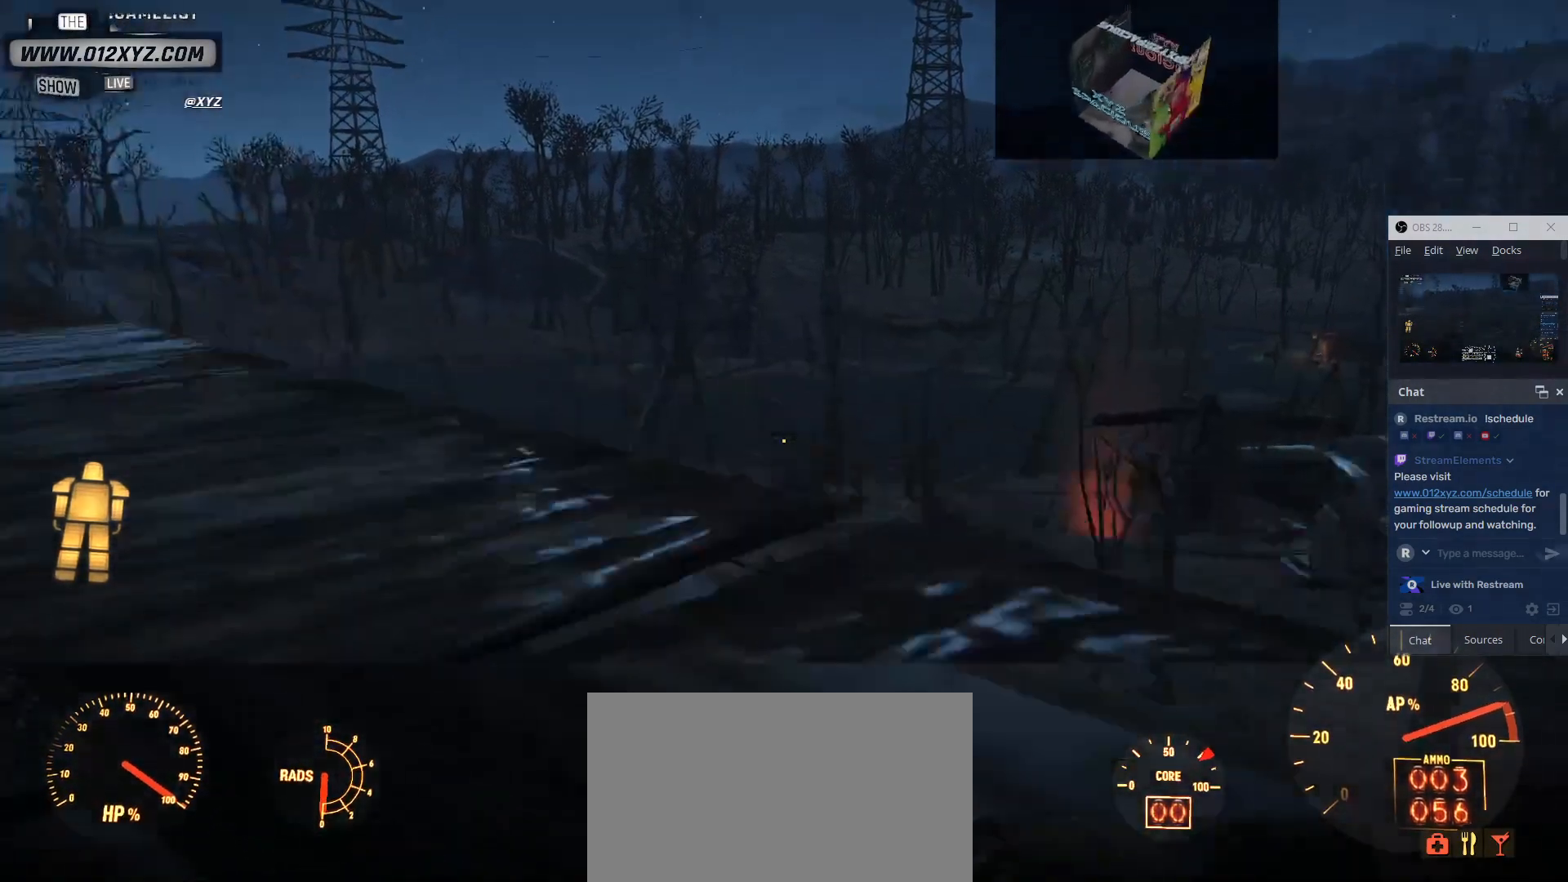
{"keys": ["space", "w"], "mouse": [], "events": [[67, "space", "down"]]}
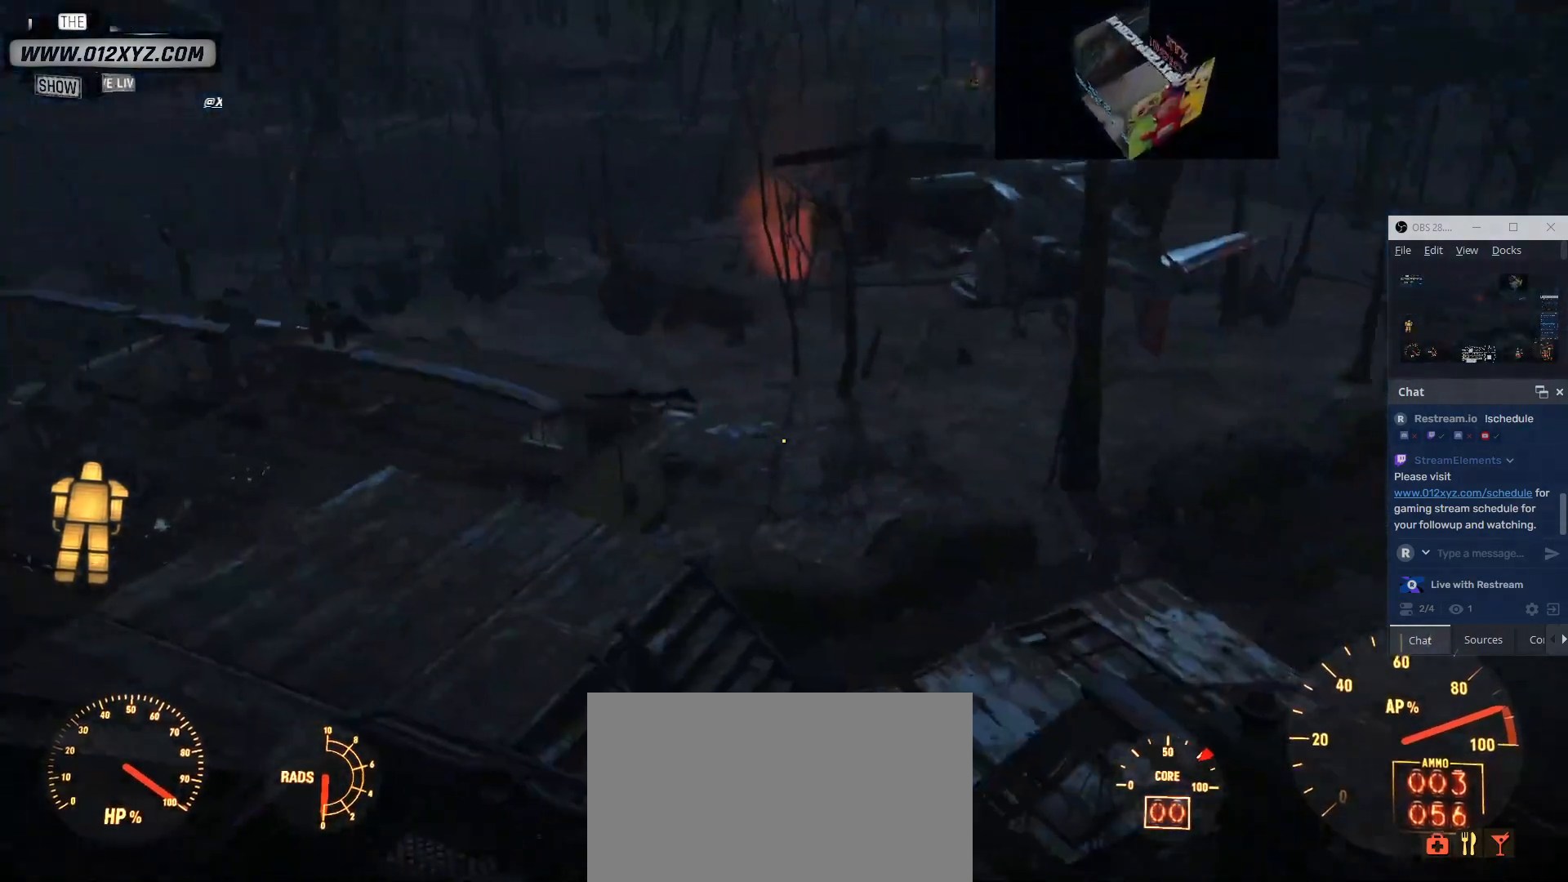
{"keys": ["space", "w"], "mouse": [], "events": []}
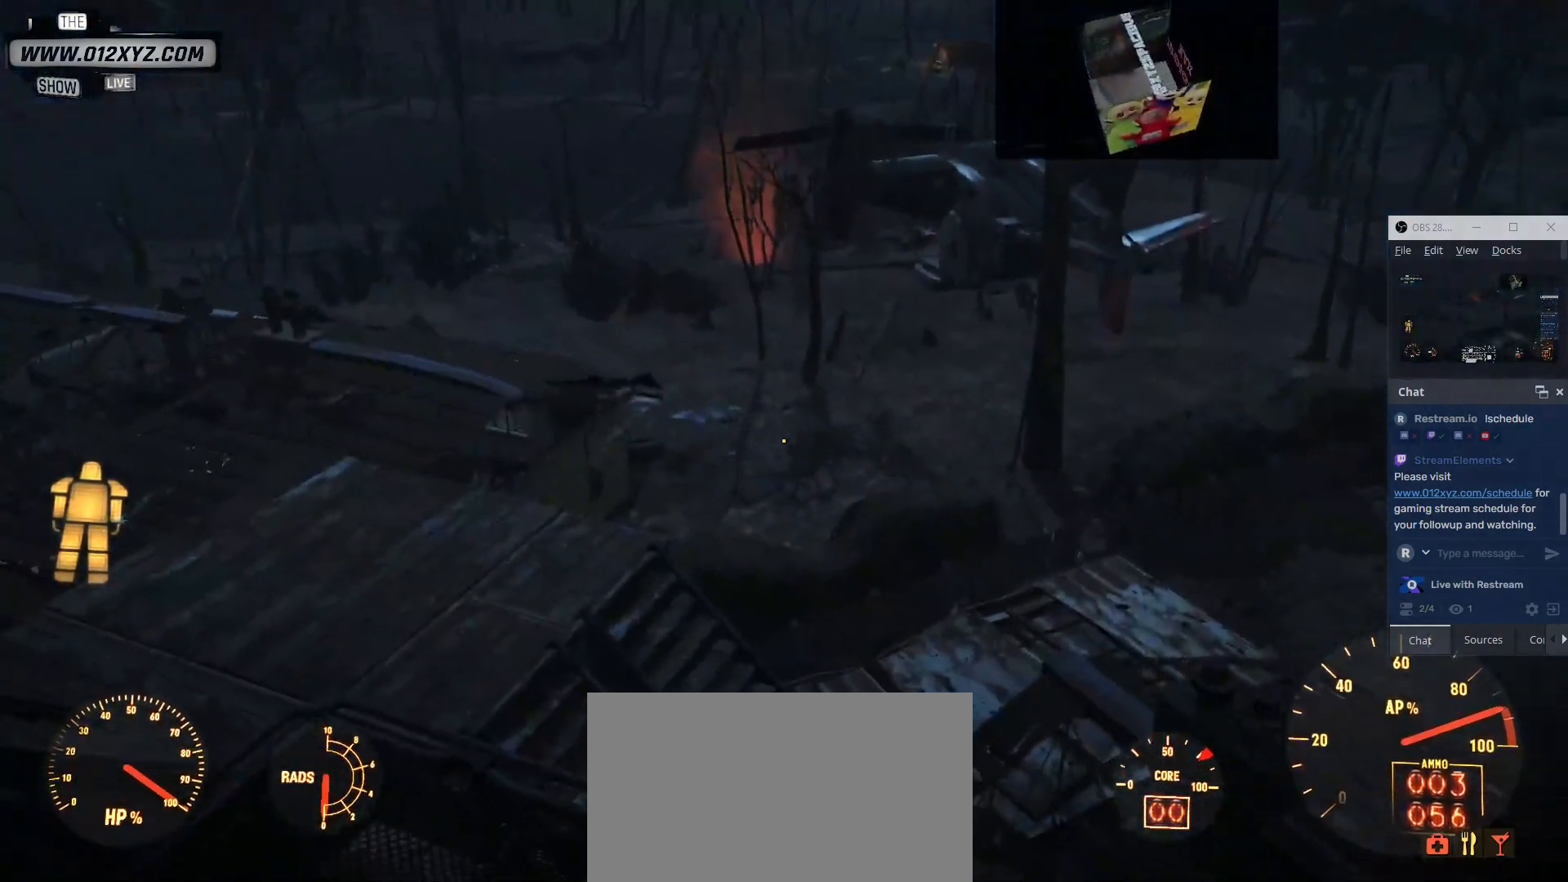
{"keys": ["space", "w"], "mouse": [], "events": []}
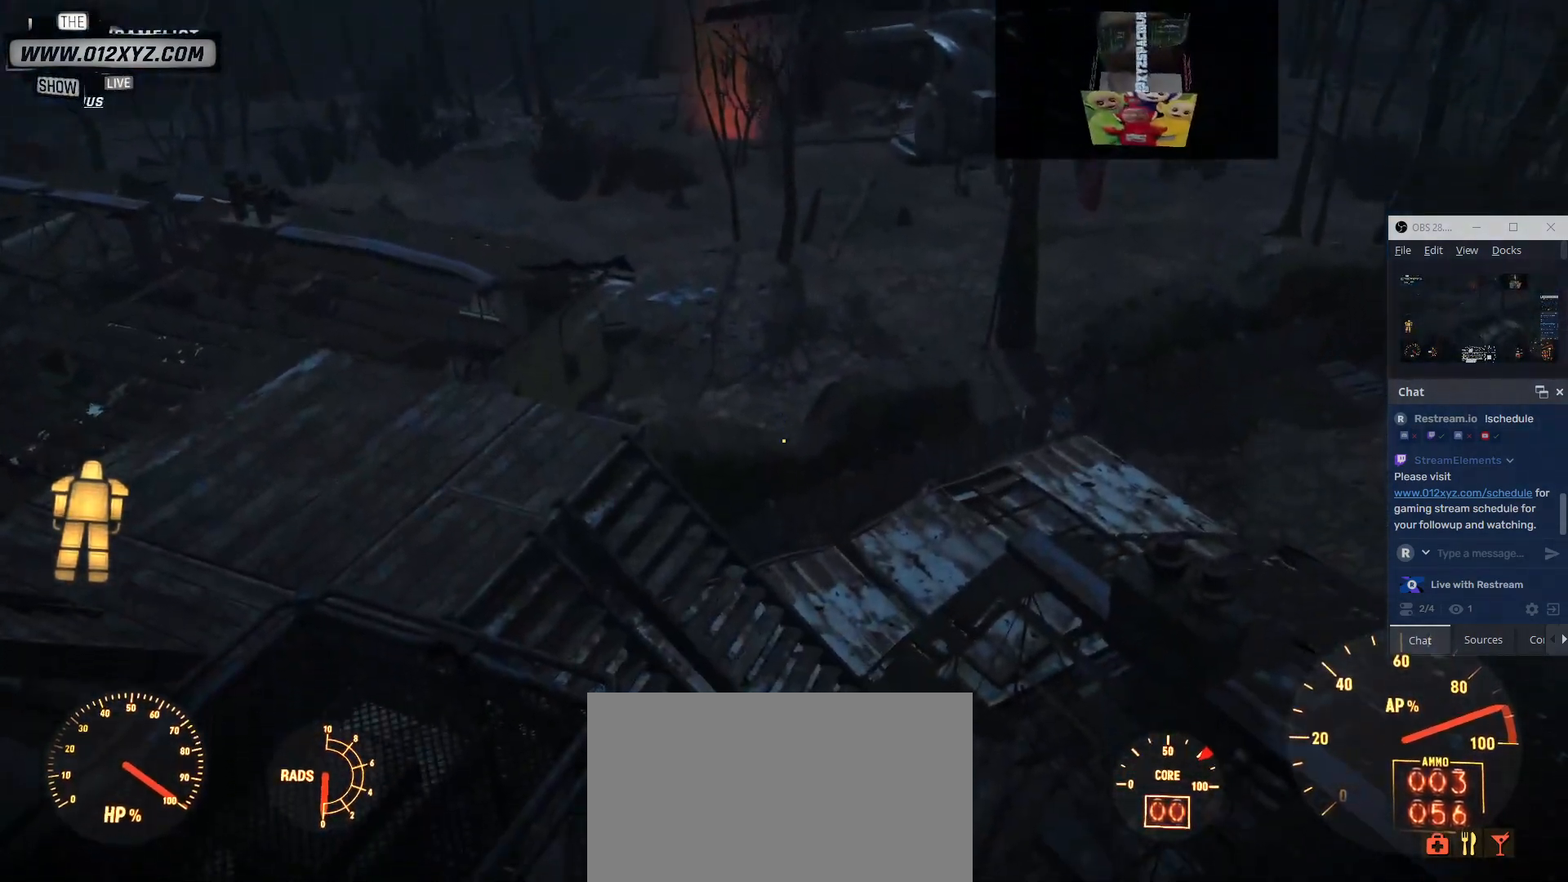
{"keys": ["space", "w"], "mouse": [], "events": [[233, "space", "up"], [400, "space", "down"]]}
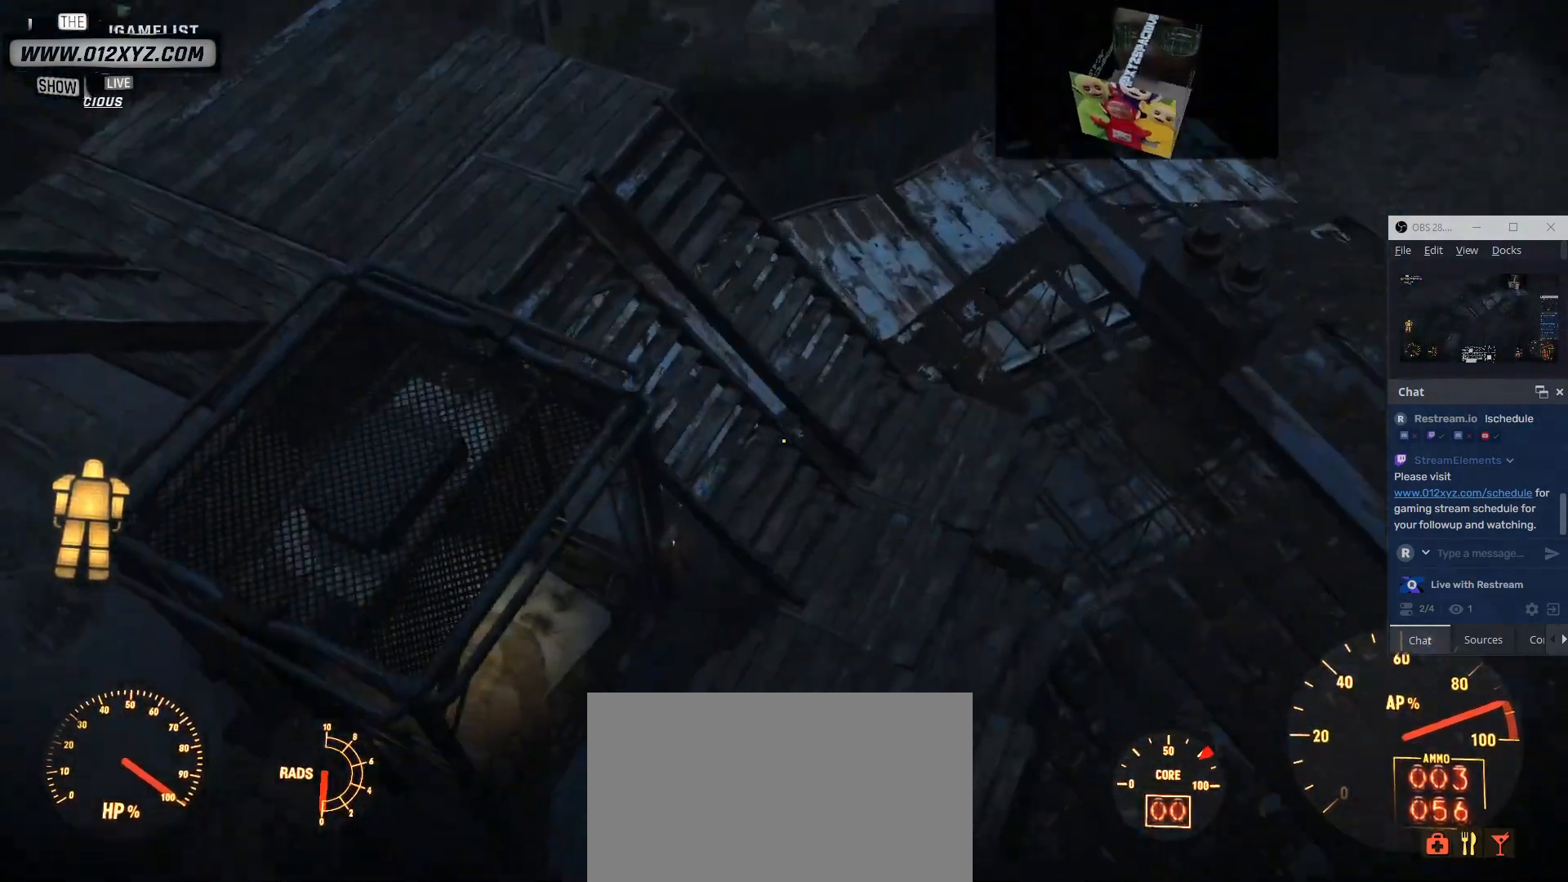
{"keys": ["w"], "mouse": [], "events": [[400, "space", "up"]]}
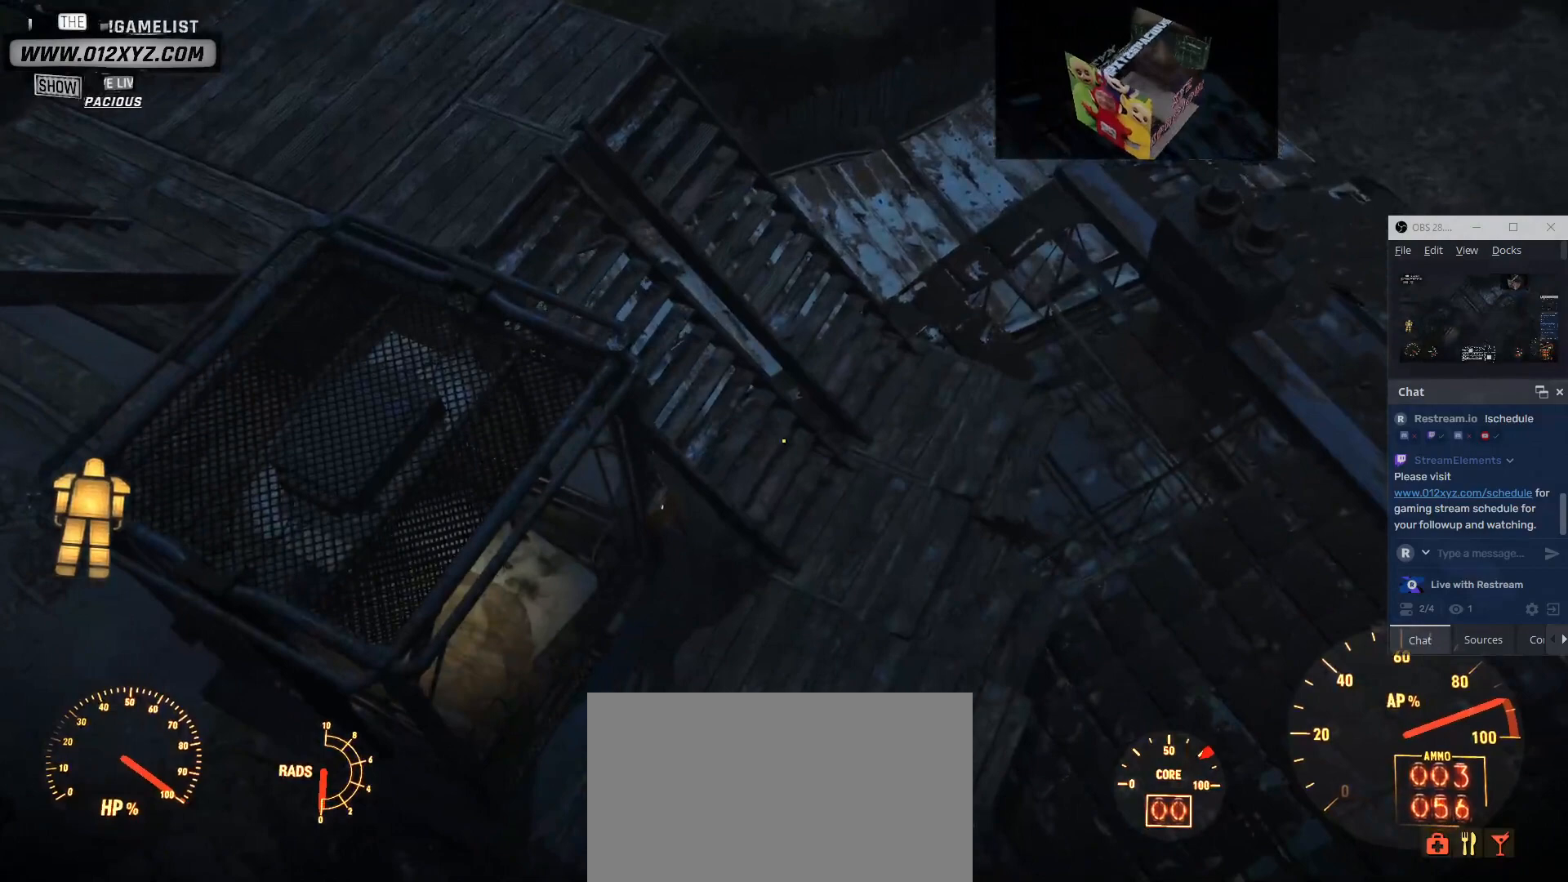
{"keys": ["w"], "mouse": [], "events": []}
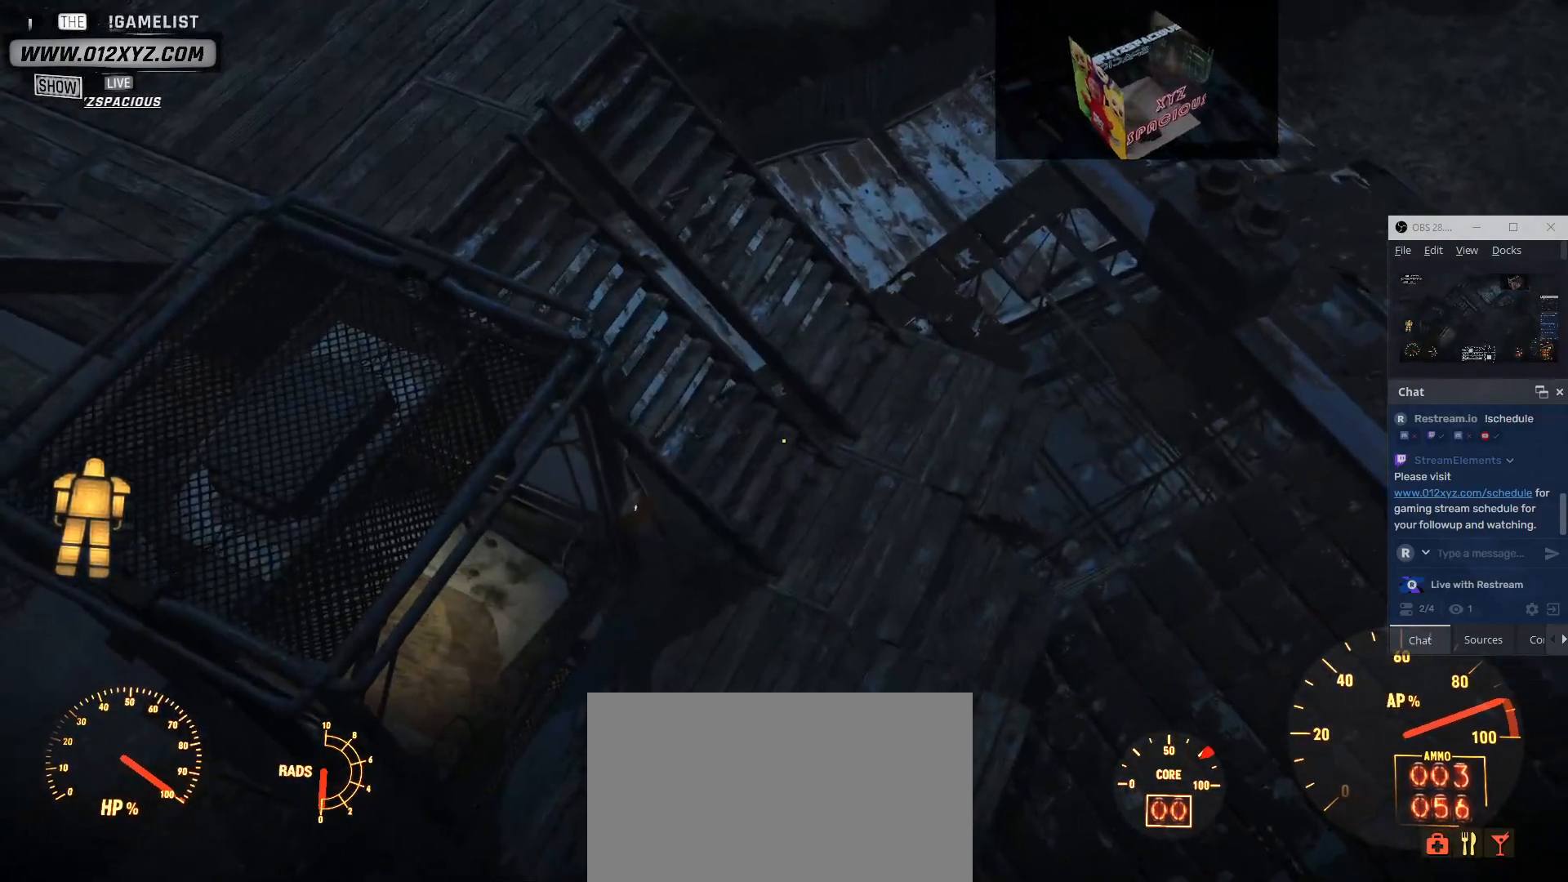
{"keys": ["w"], "mouse": [], "events": []}
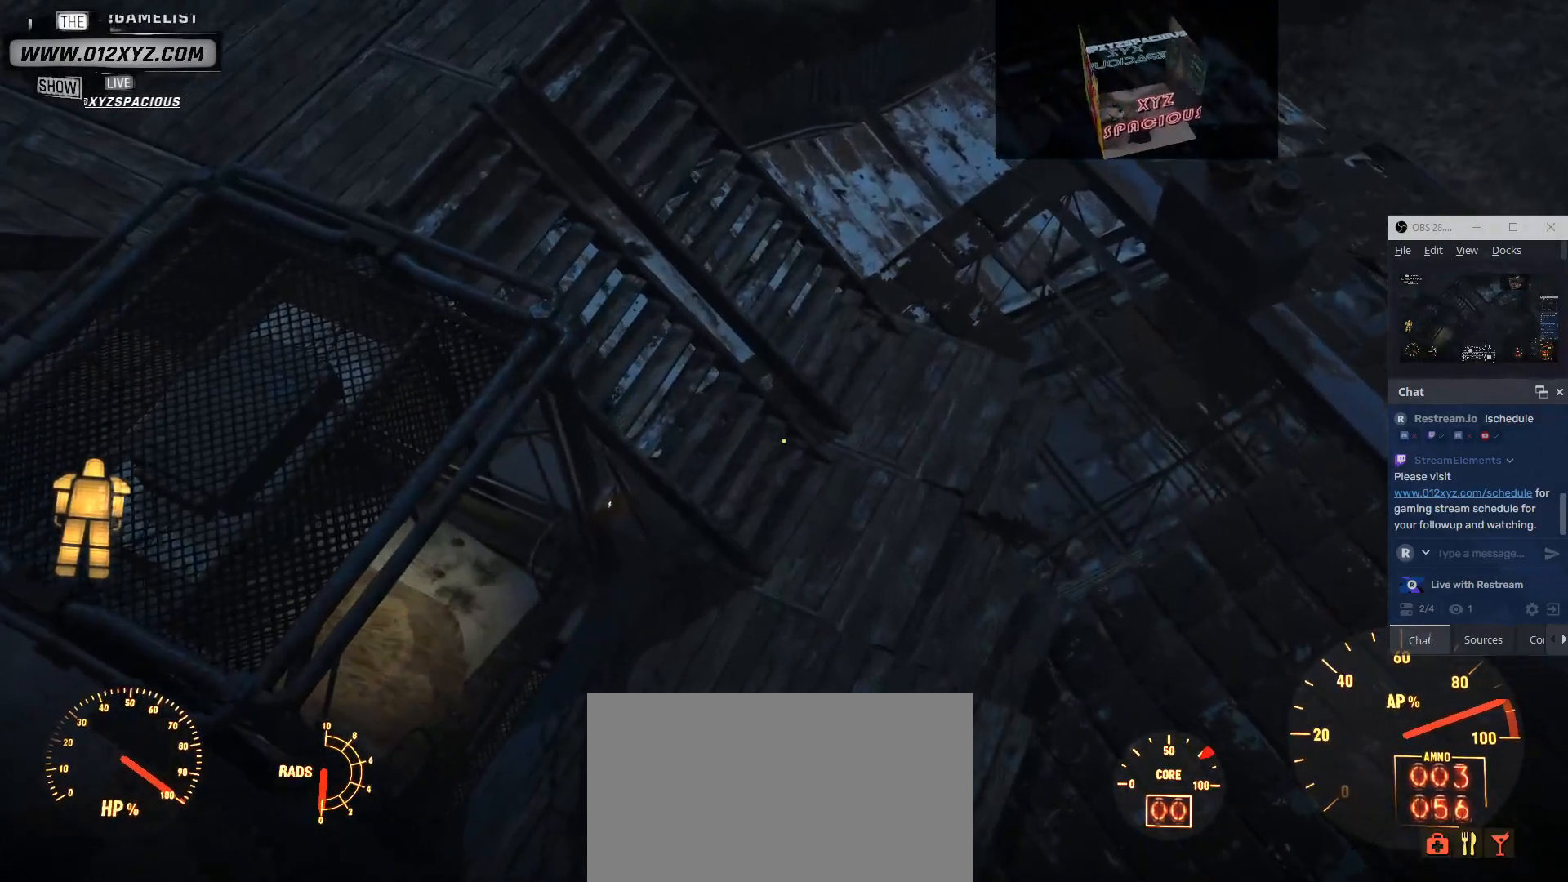
{"keys": ["w"], "mouse": [], "events": []}
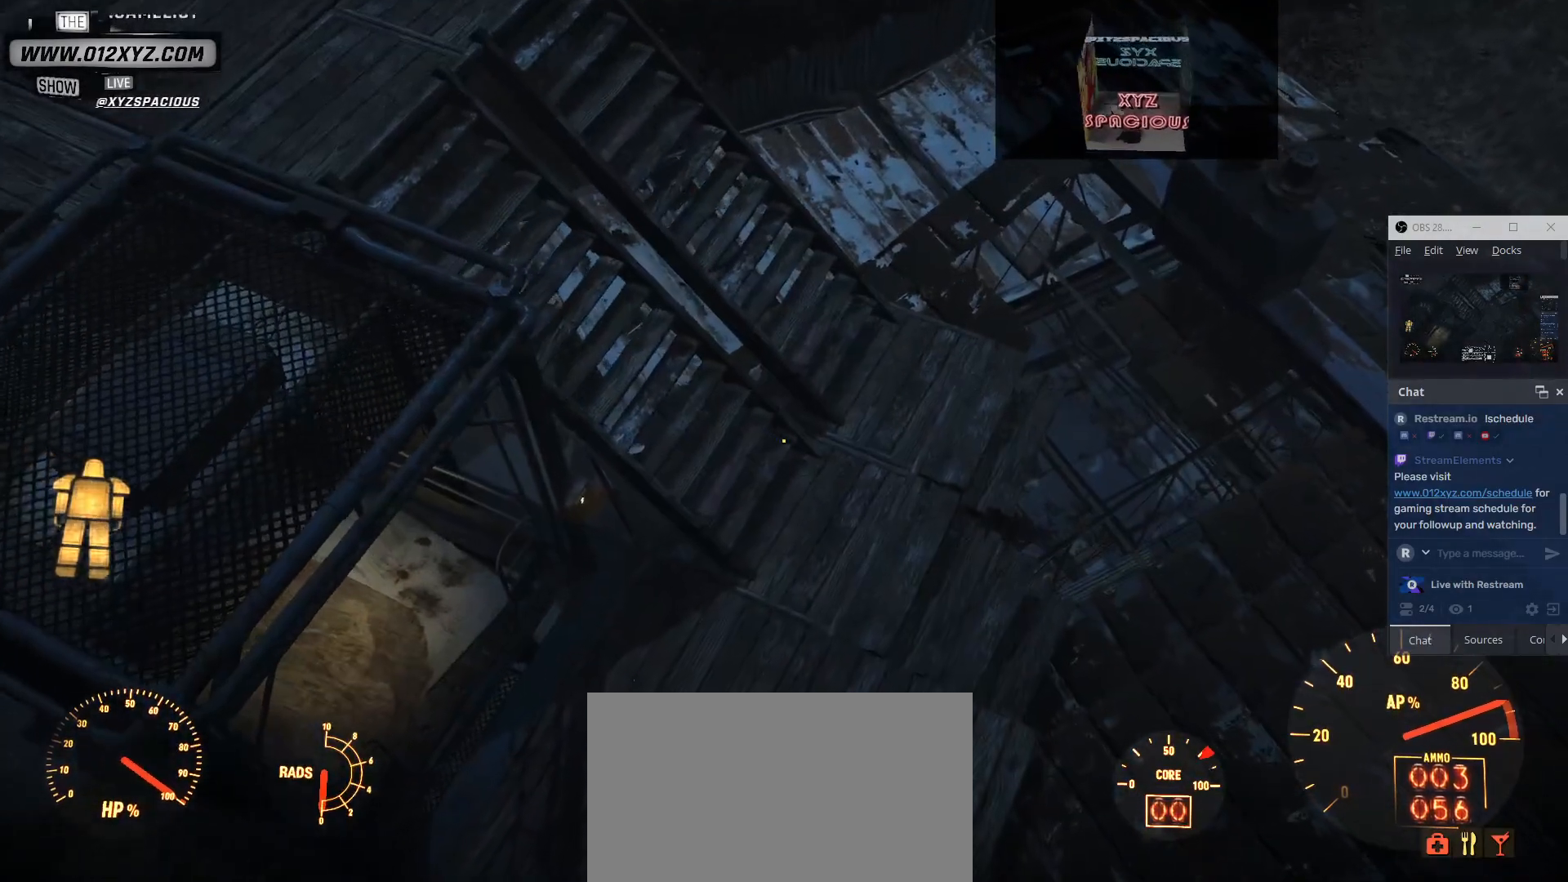
{"keys": ["w"], "mouse": [], "events": [[267, "space", "down"], [433, "space", "up"]]}
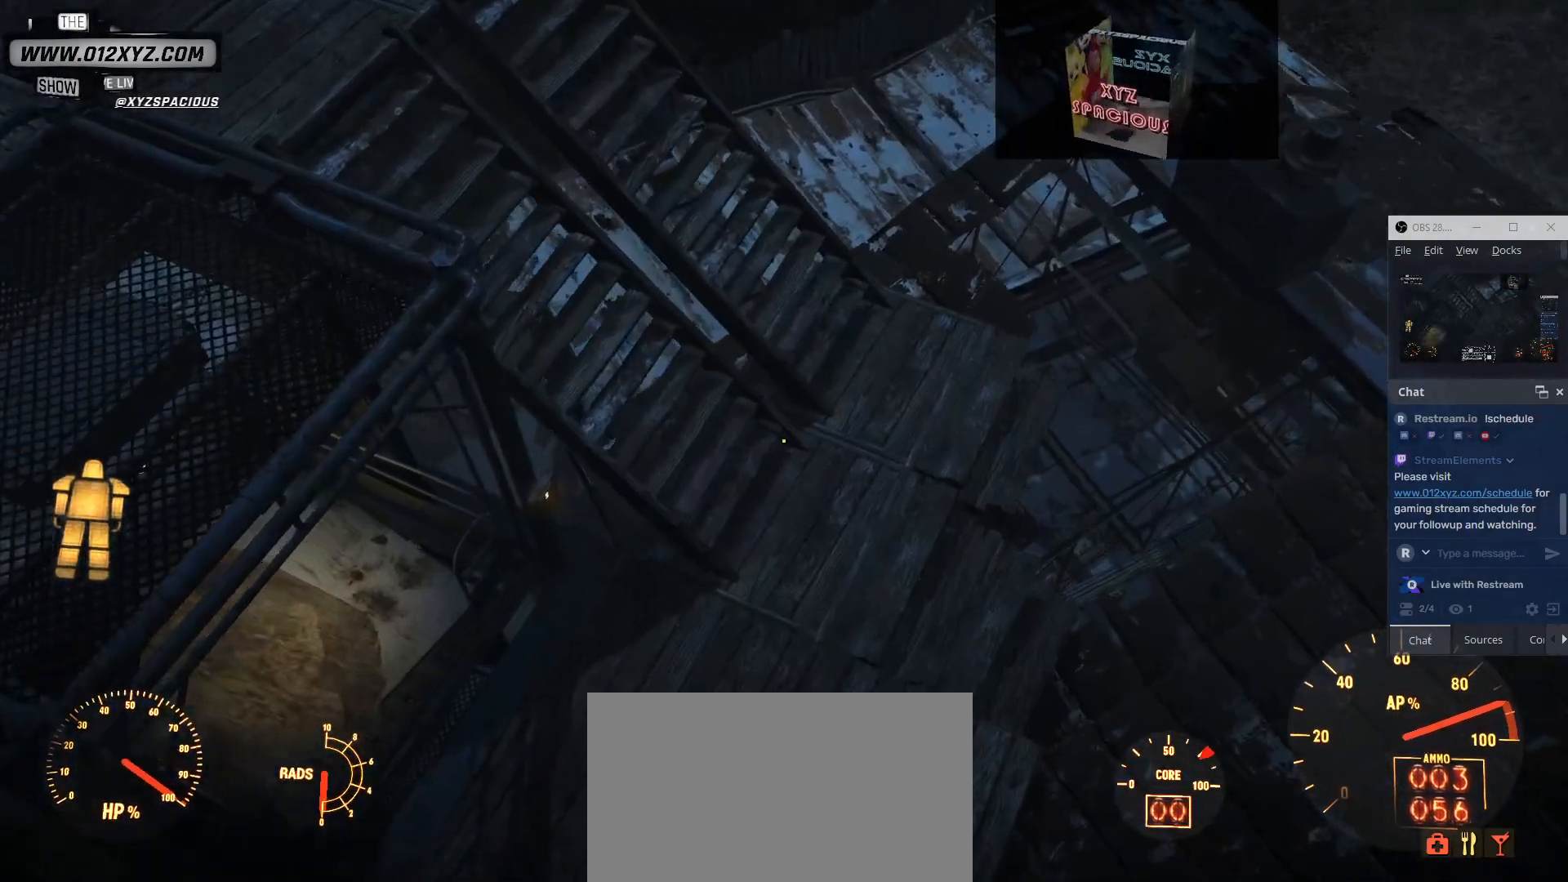
{"keys": ["w"], "mouse": [], "events": []}
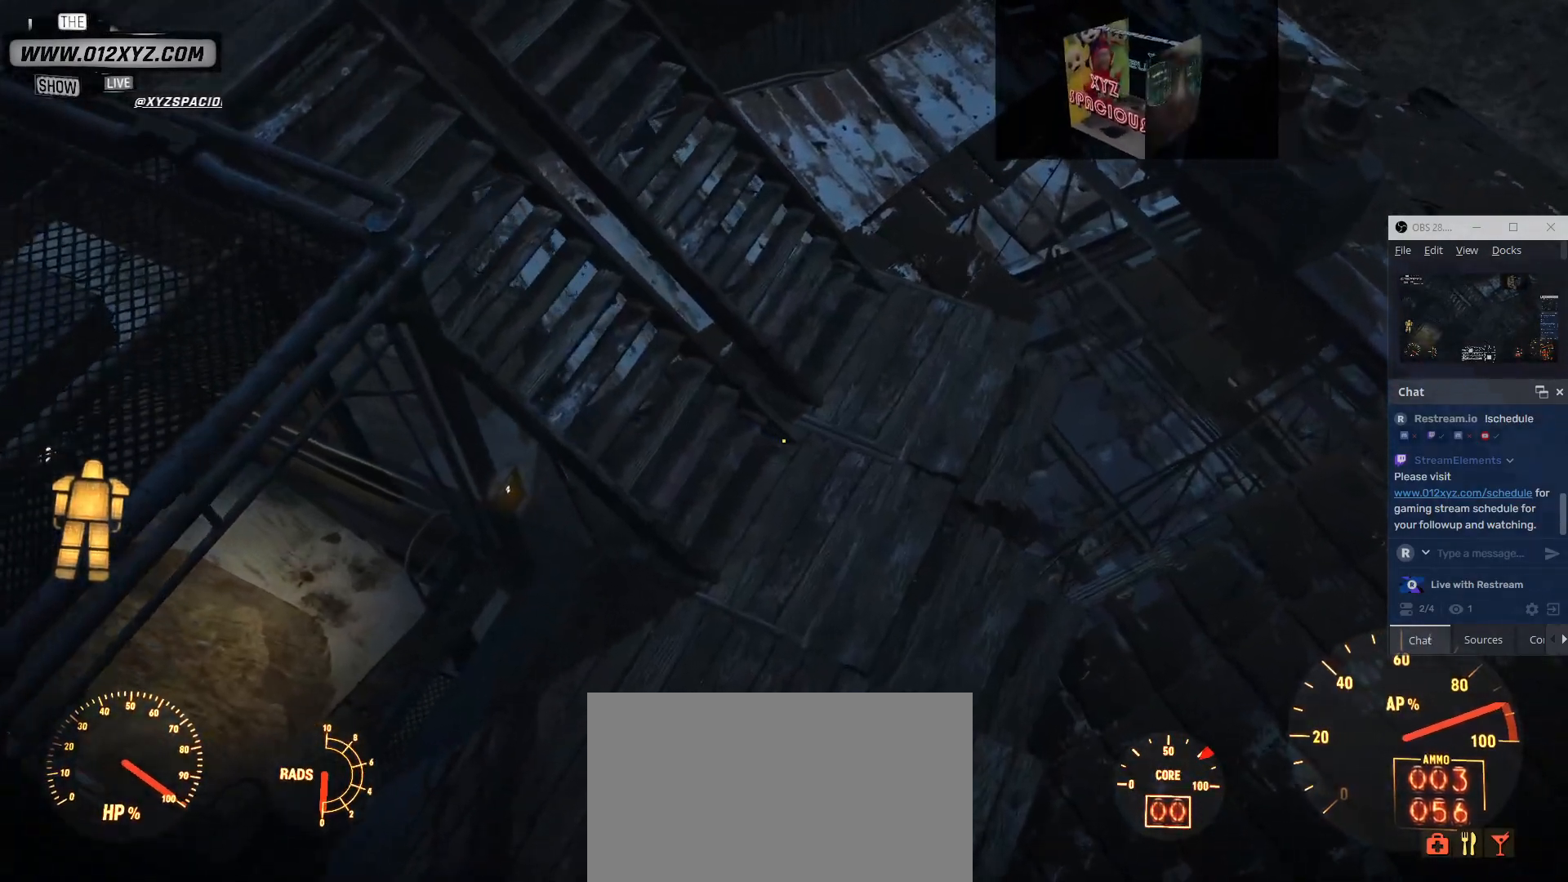
{"keys": ["w"], "mouse": [], "events": []}
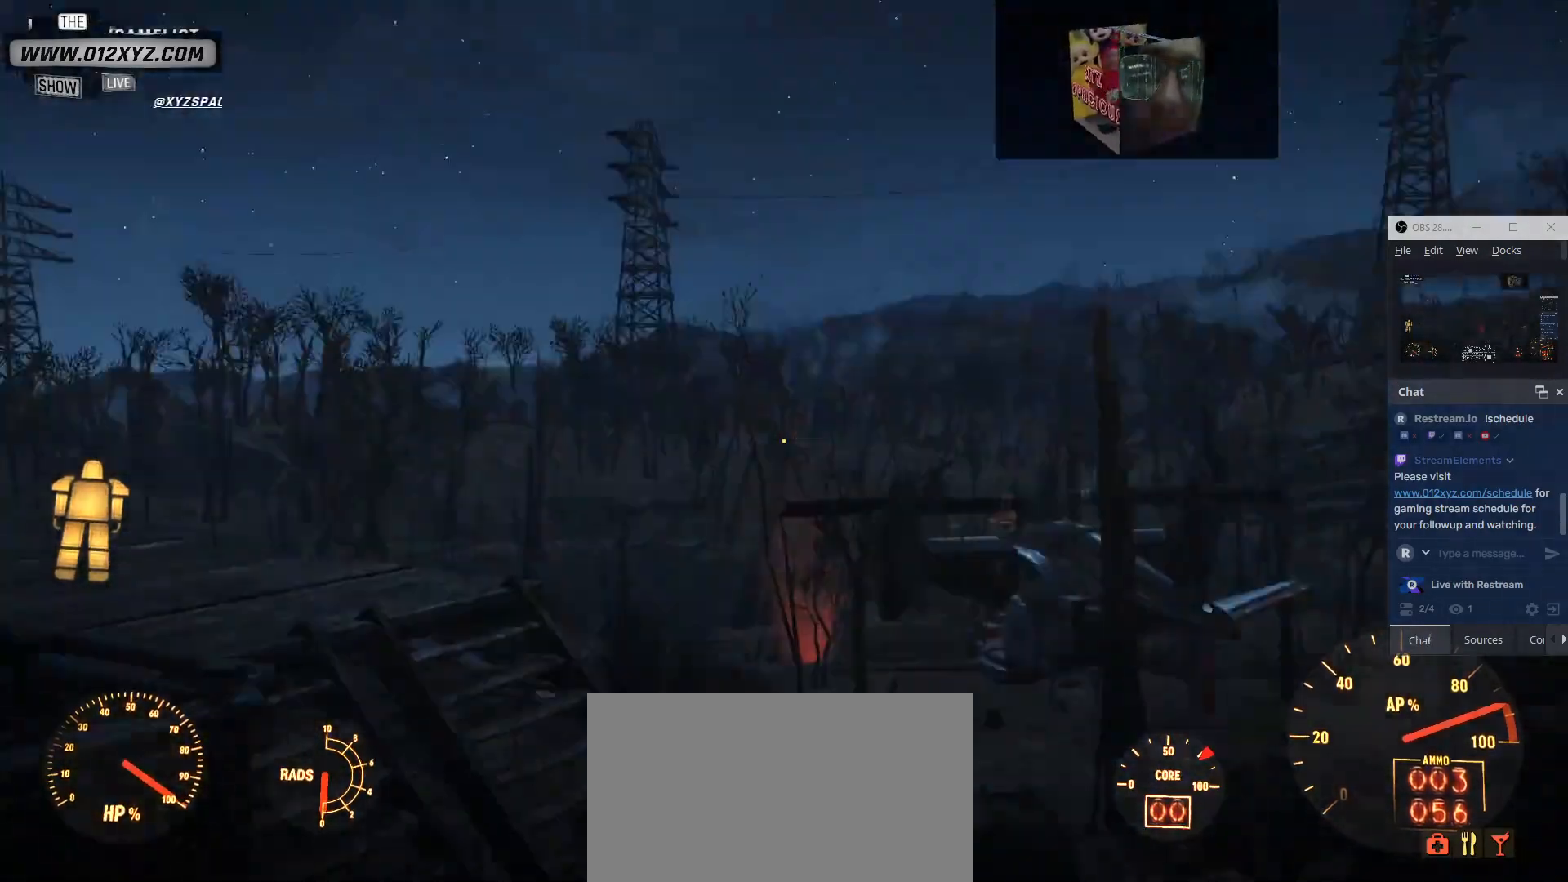
{"keys": ["w"], "mouse": [], "events": []}
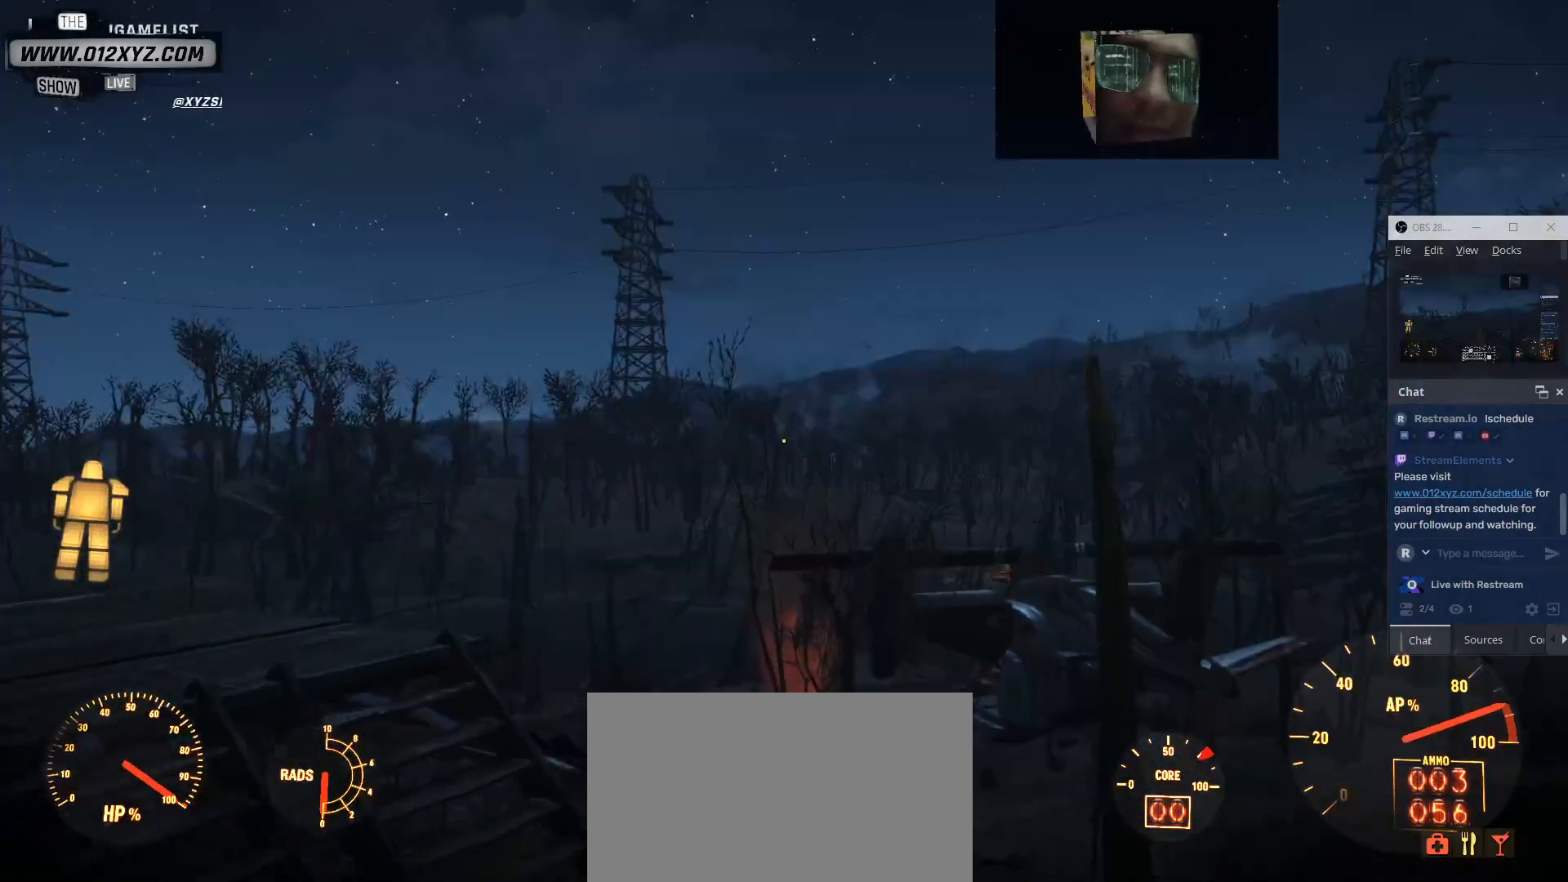
{"keys": ["w"], "mouse": [], "events": []}
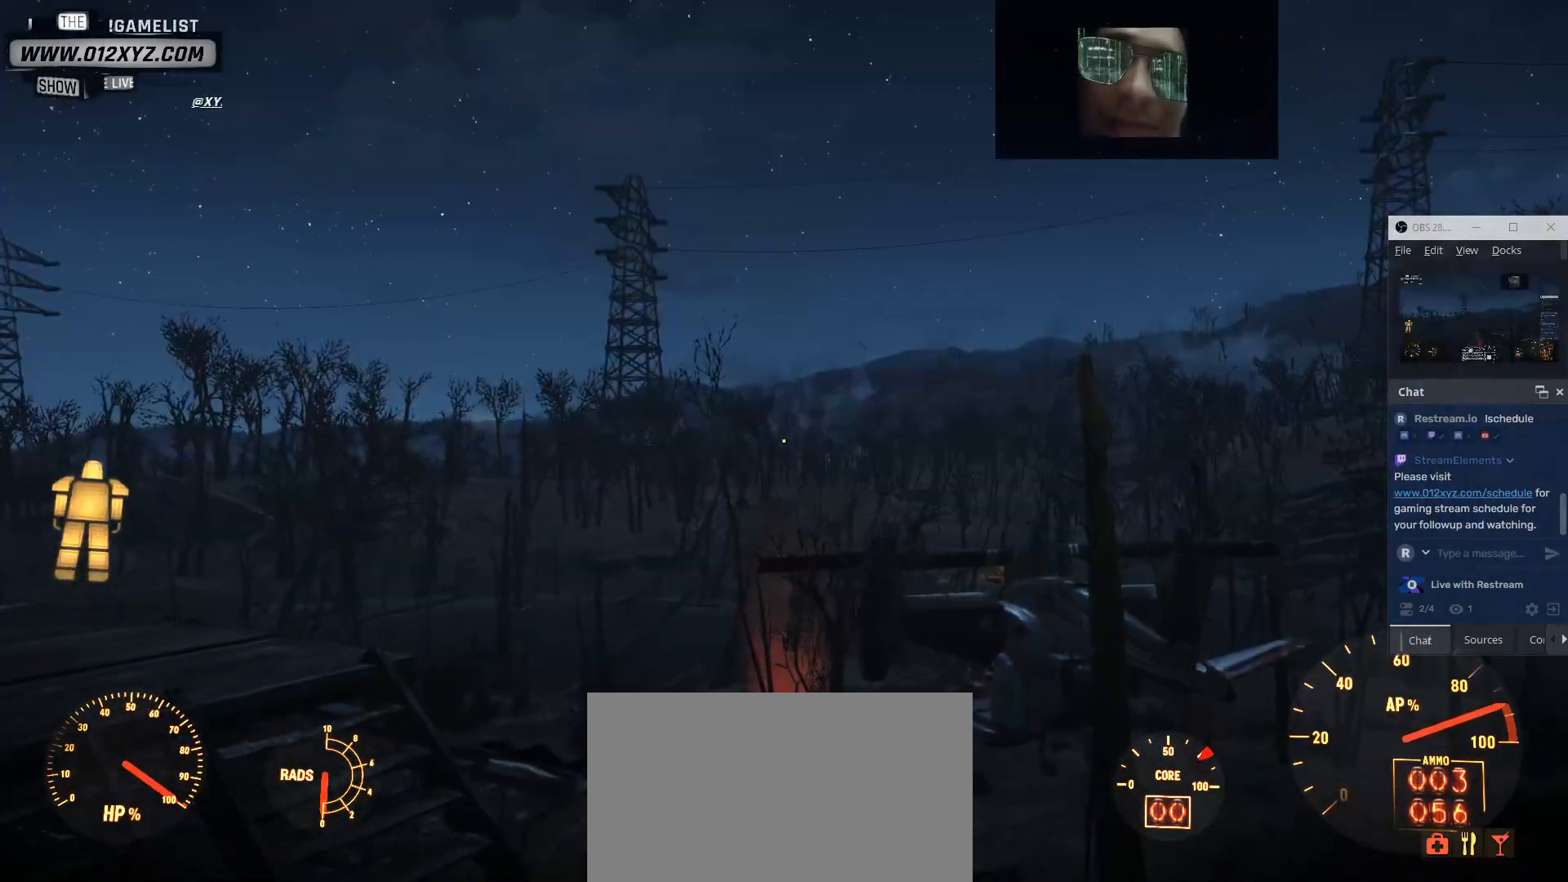
{"keys": [], "mouse": [], "events": [[67, "w", "up"]]}
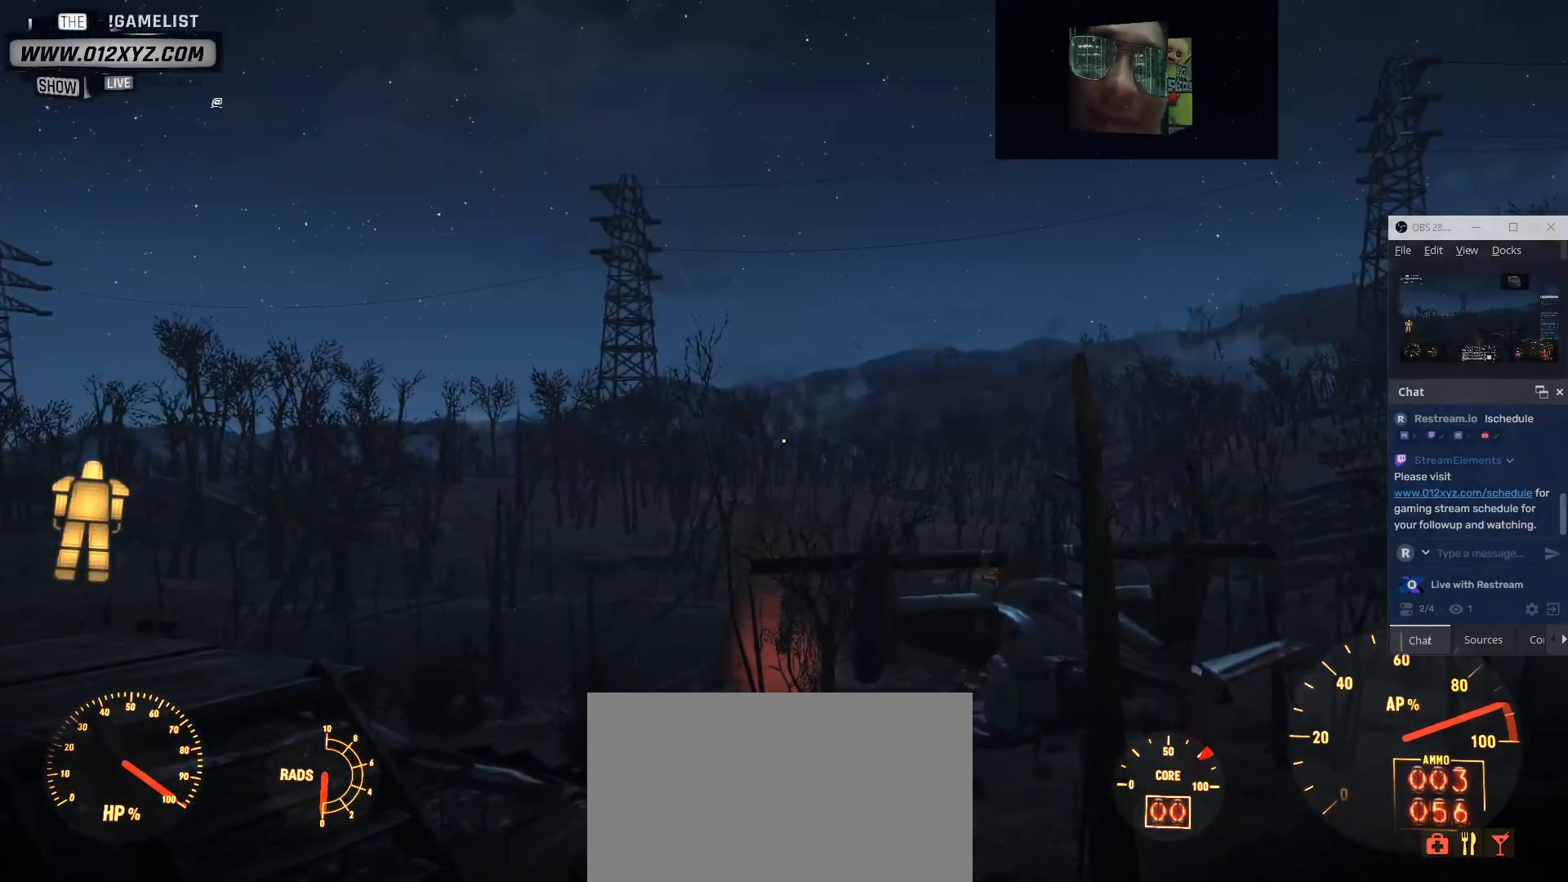
{"keys": [], "mouse": [], "events": []}